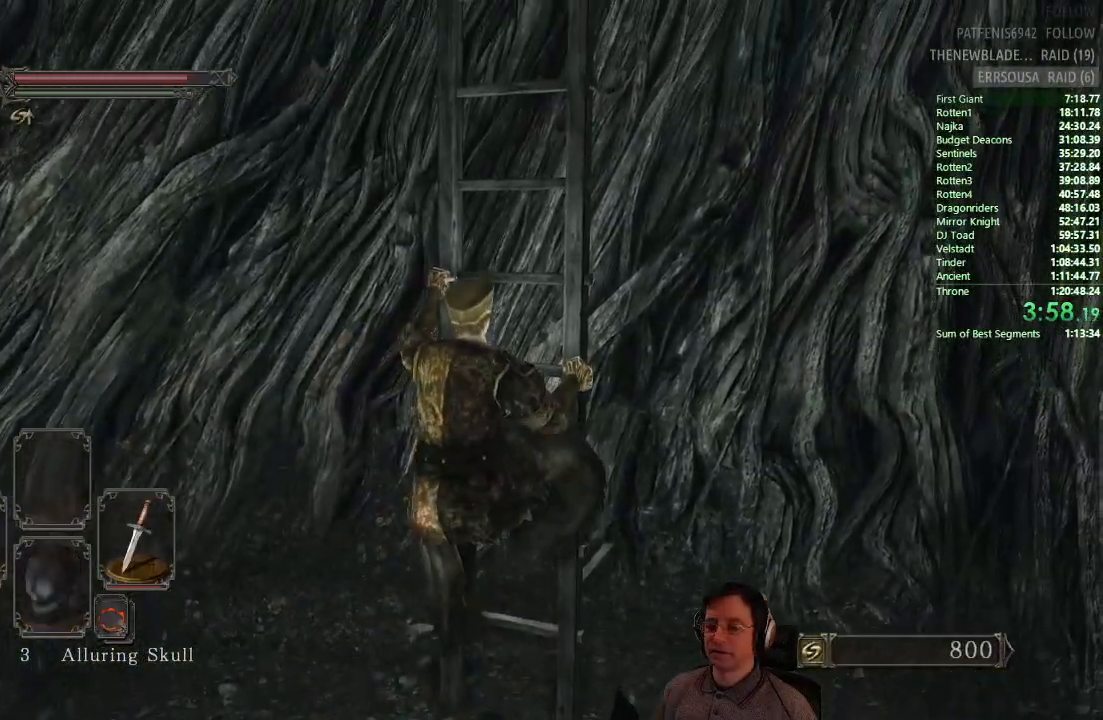
Gameplay with a controller (PlayStation layout); each line is a JSON object with the inputs held at the frame after it. "events" lists button and stick changes between this image and that frame as [ms after this image, input, new state], when the widget could be followed in between.
{"buttons": ["CIRCLE"], "left_stick": "up", "right_stick": "center", "events": []}
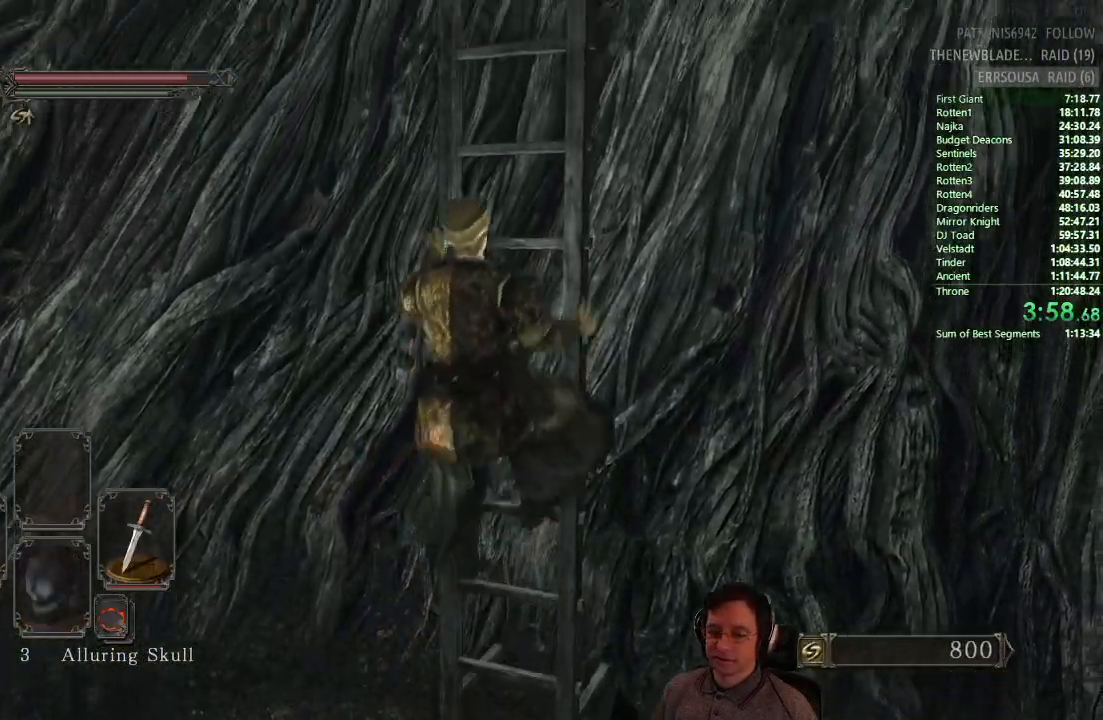
{"buttons": ["CIRCLE"], "left_stick": "up", "right_stick": "center", "events": []}
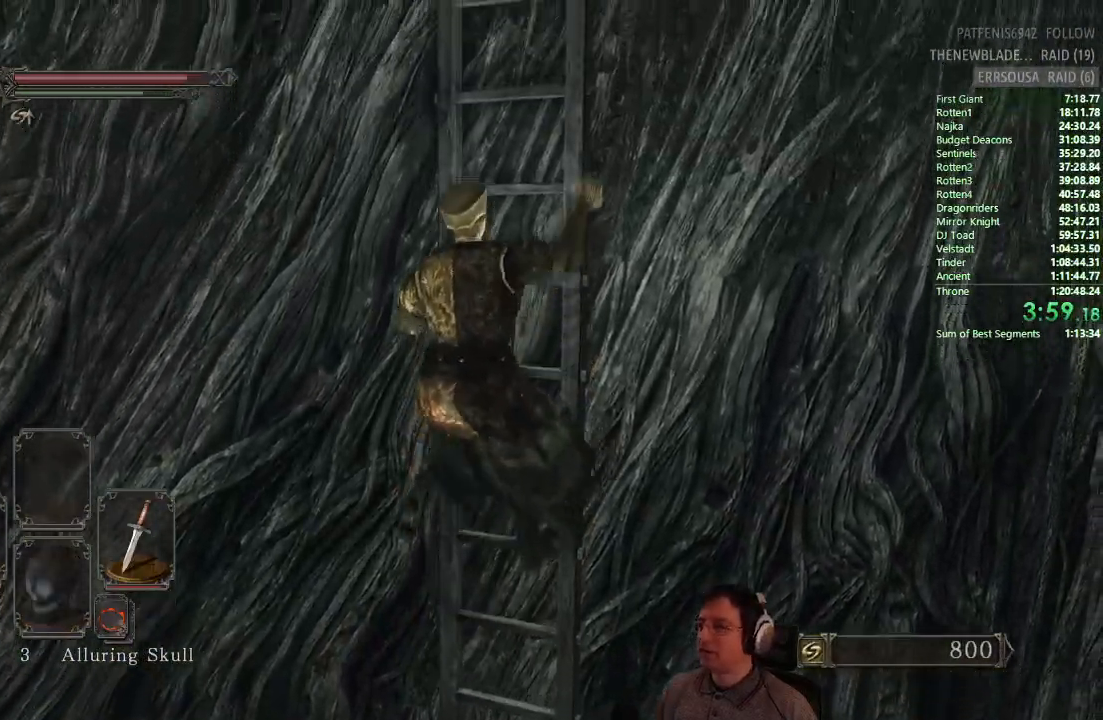
{"buttons": ["CIRCLE"], "left_stick": "up", "right_stick": "center", "events": []}
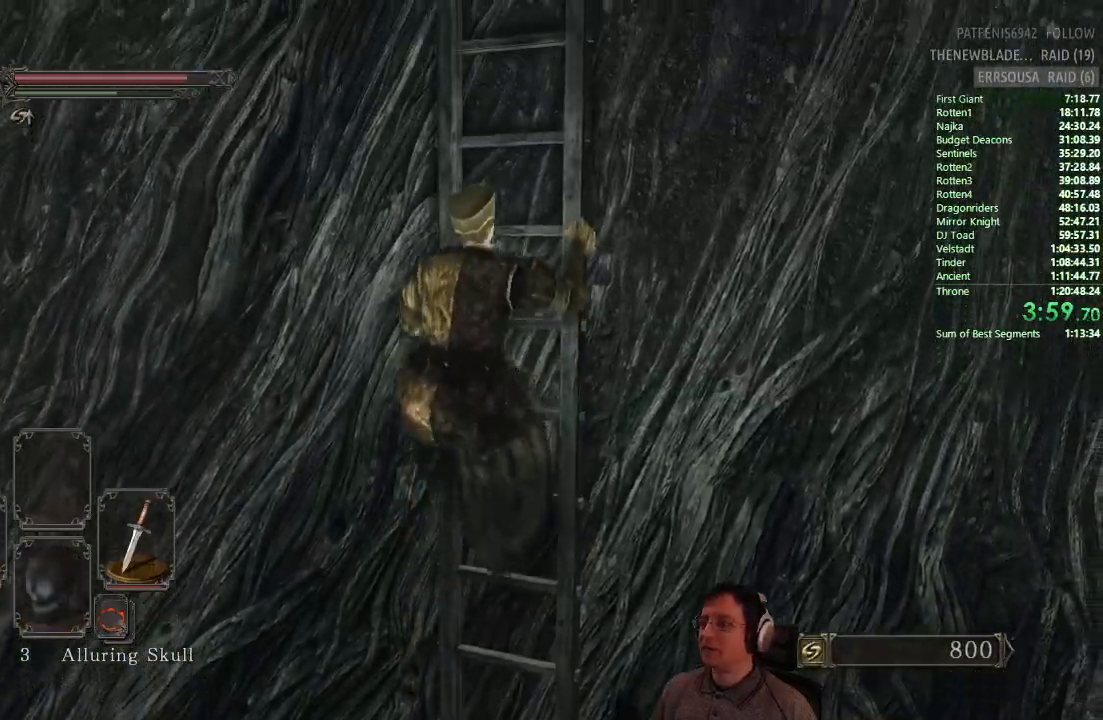
{"buttons": ["CIRCLE"], "left_stick": "up", "right_stick": "center", "events": []}
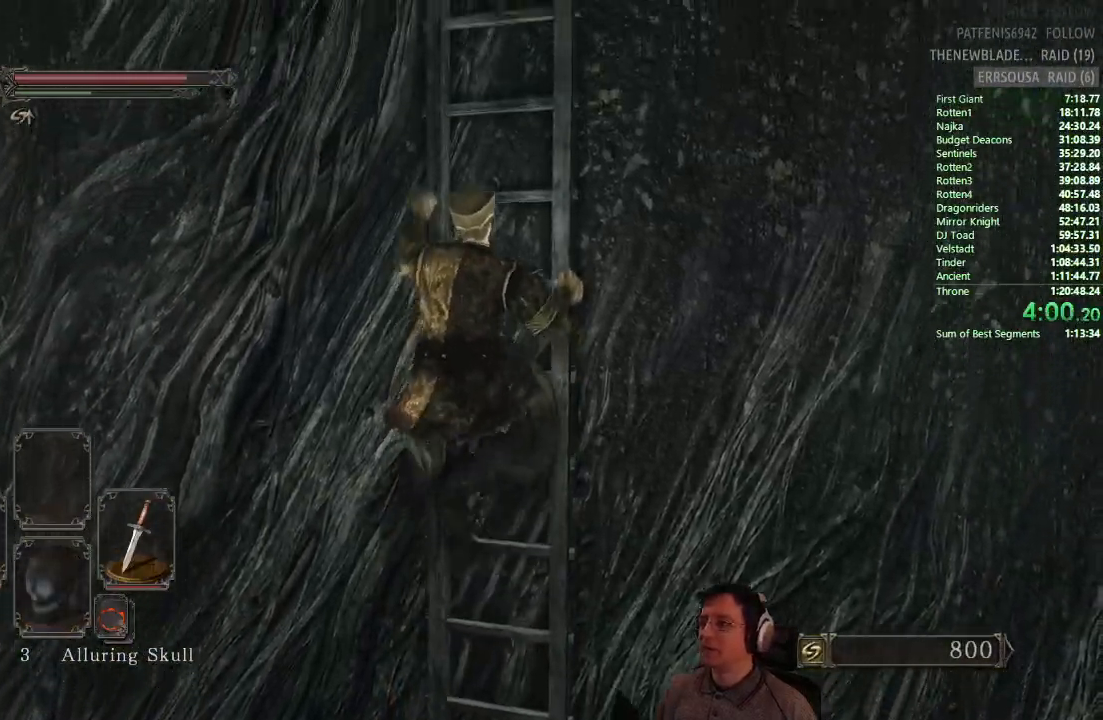
{"buttons": [], "left_stick": "up", "right_stick": "center"}
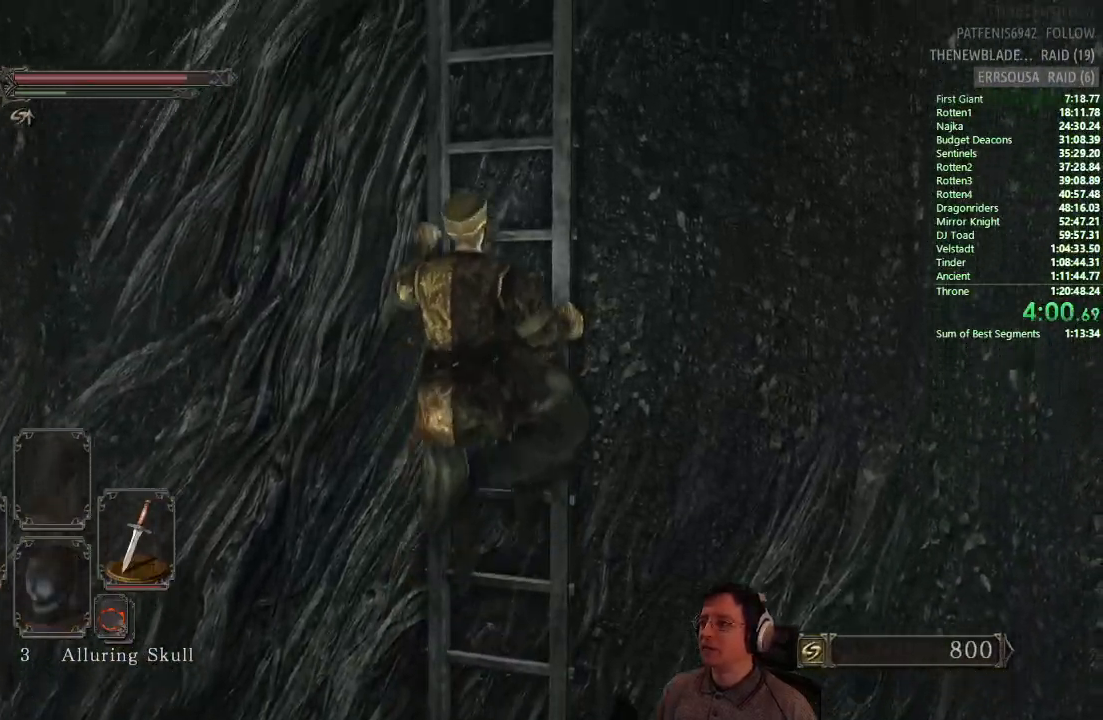
{"buttons": [], "left_stick": "up", "right_stick": "center", "events": []}
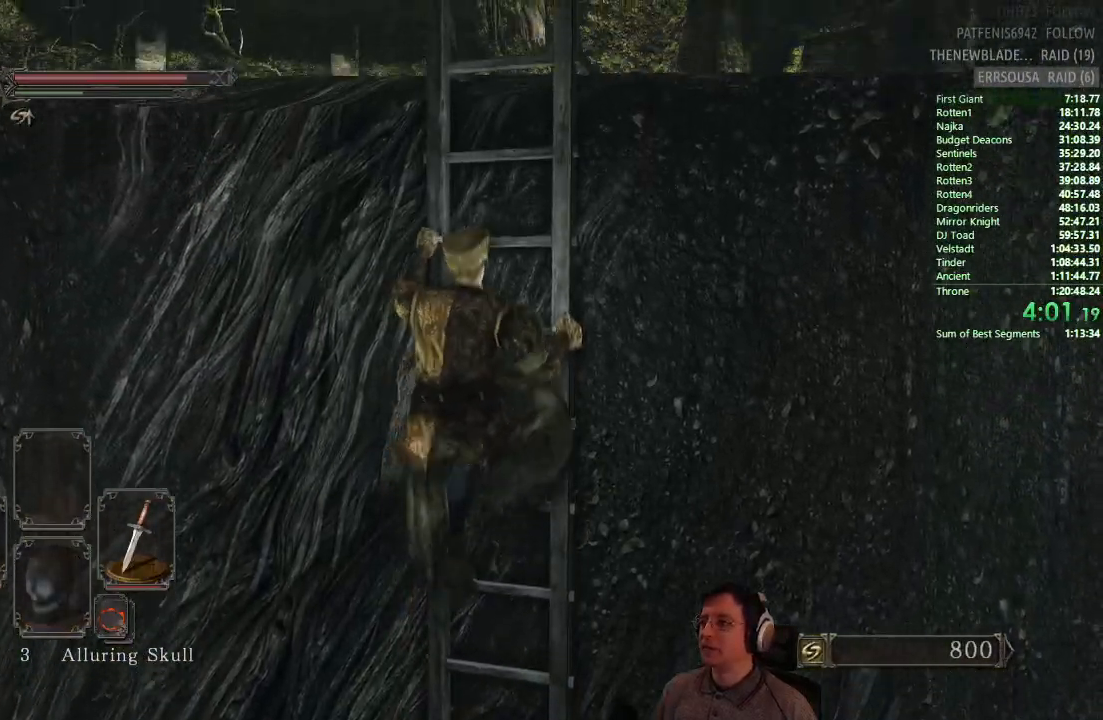
{"buttons": [], "left_stick": "up", "right_stick": "center", "events": []}
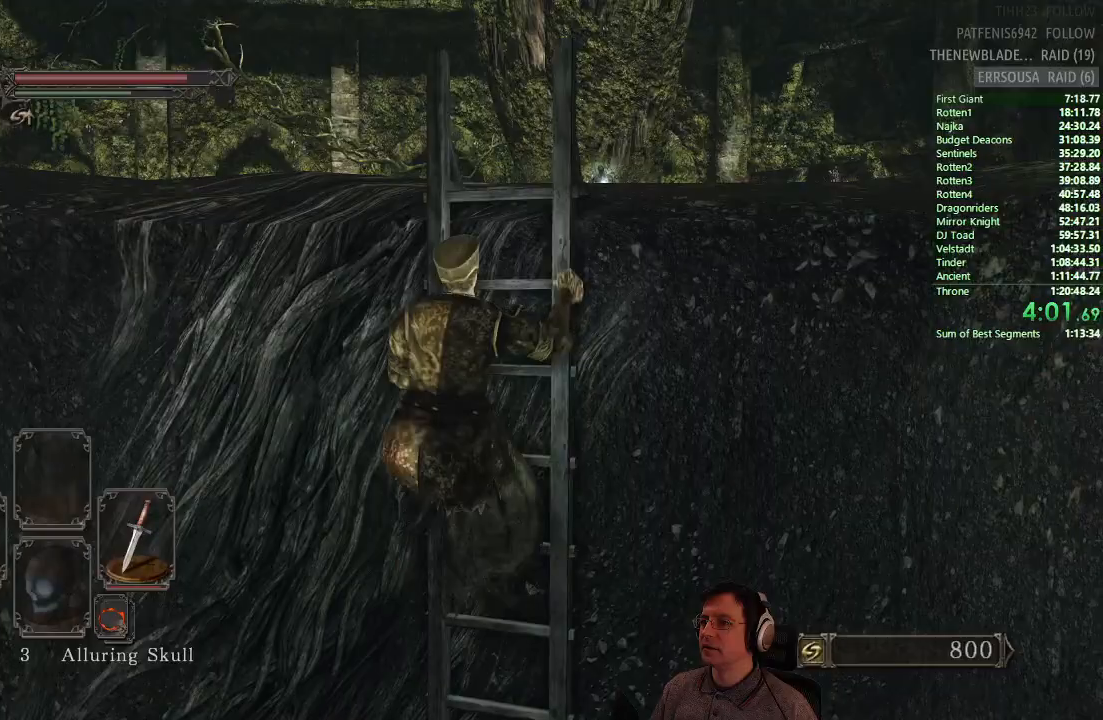
{"buttons": ["CIRCLE"], "left_stick": "up", "right_stick": "center", "events": [[233, "CIRCLE", "down"]]}